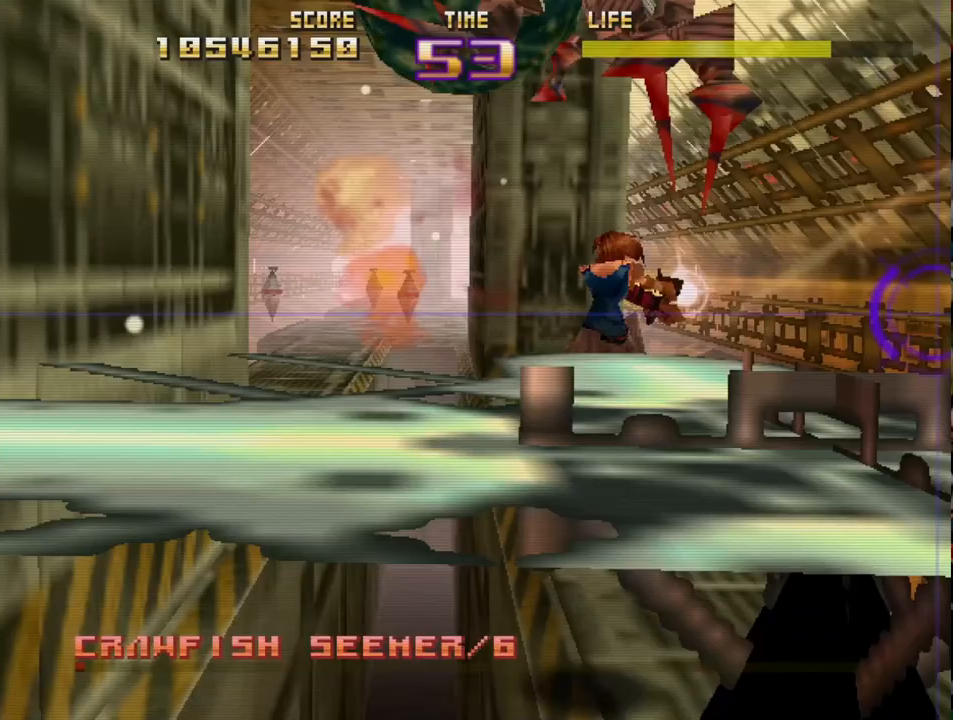
Gameplay with a controller (PlayStation layout); each line is a JSON object with the inputs held at the frame after it. "events" lists button and stick changes between this image and that frame as [ms after this image, input, new state], when the widget could be followed in between. Not read: right_stick.
{"buttons": ["SQUARE", "R2"], "left_stick": "left", "events": [[50, "CIRCLE", "up"], [83, "R2", "up"], [133, "left_stick", "left"], [183, "R2", "down"], [200, "L2", "down"], [217, "SQUARE", "down"], [467, "L2", "up"]]}
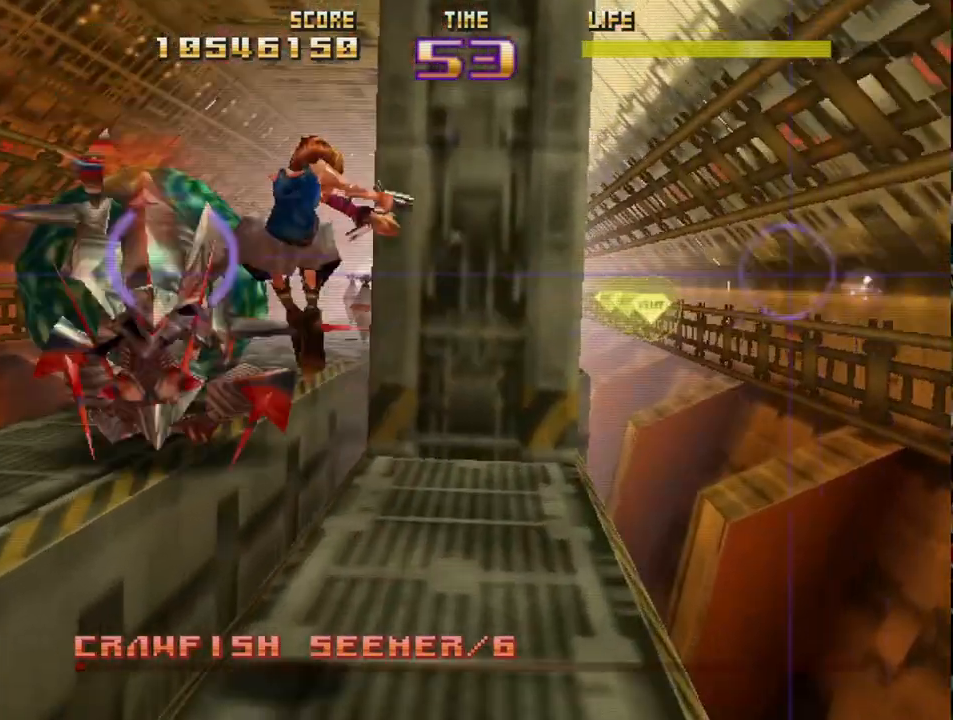
{"buttons": ["SQUARE", "L2", "R2"], "left_stick": "left", "events": [[100, "L2", "down"]]}
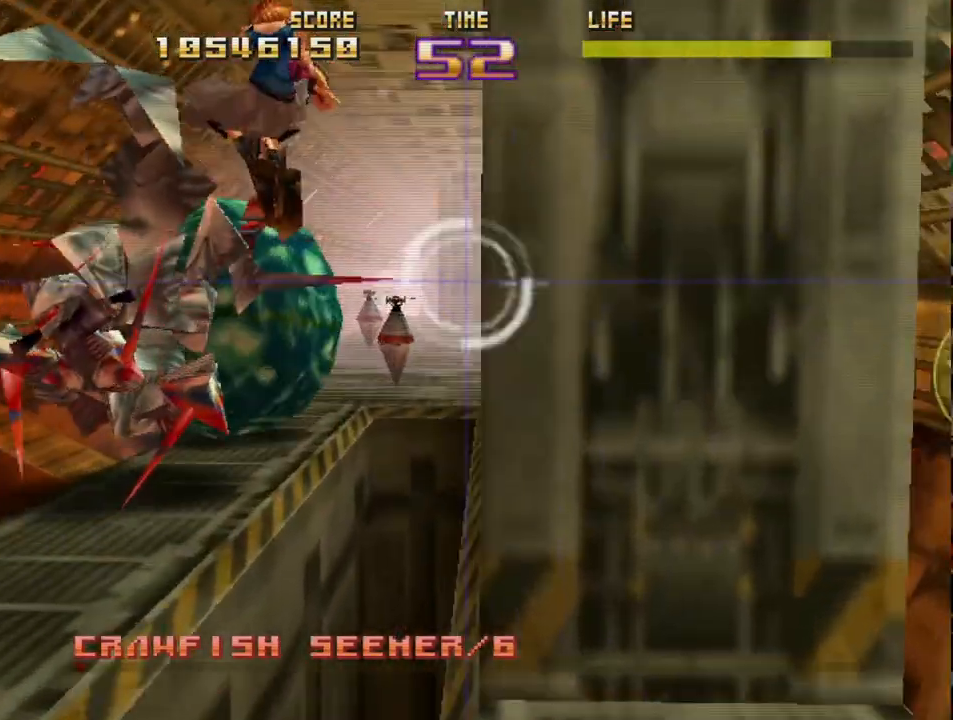
{"buttons": [], "left_stick": "right", "events": [[300, "left_stick", "right"], [350, "L2", "up"], [383, "SQUARE", "up"], [483, "R2", "up"]]}
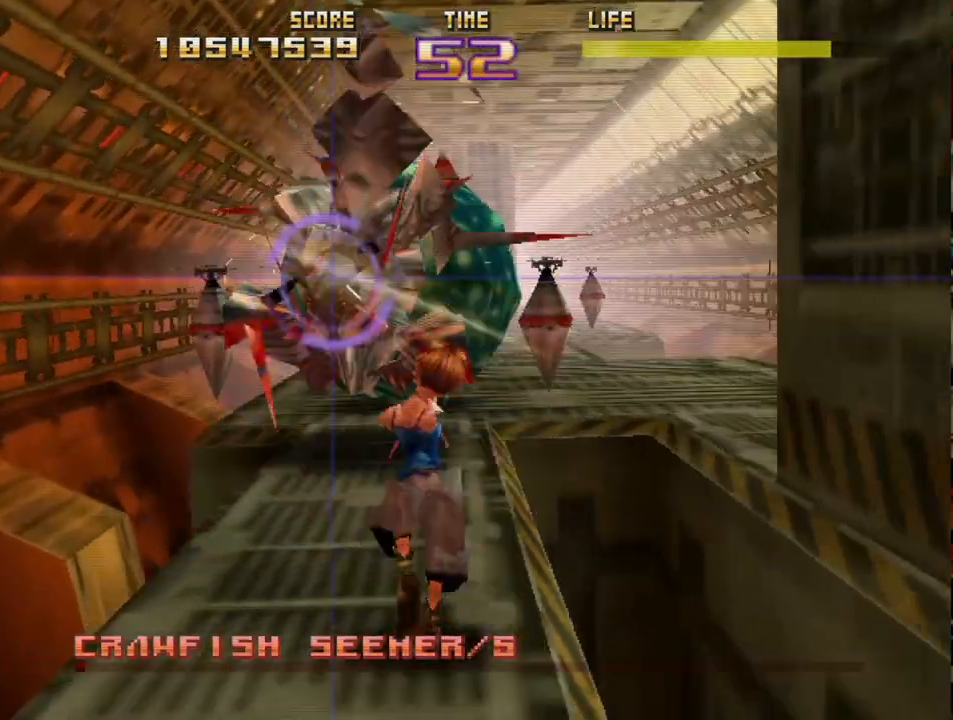
{"buttons": ["R2"], "left_stick": "center", "events": [[67, "R2", "down"], [67, "left_stick", "center"], [150, "left_stick", "right"], [200, "R2", "up"], [250, "R2", "down"], [250, "left_stick", "center"], [333, "left_stick", "right"], [367, "R2", "up"], [450, "R2", "down"], [450, "left_stick", "center"]]}
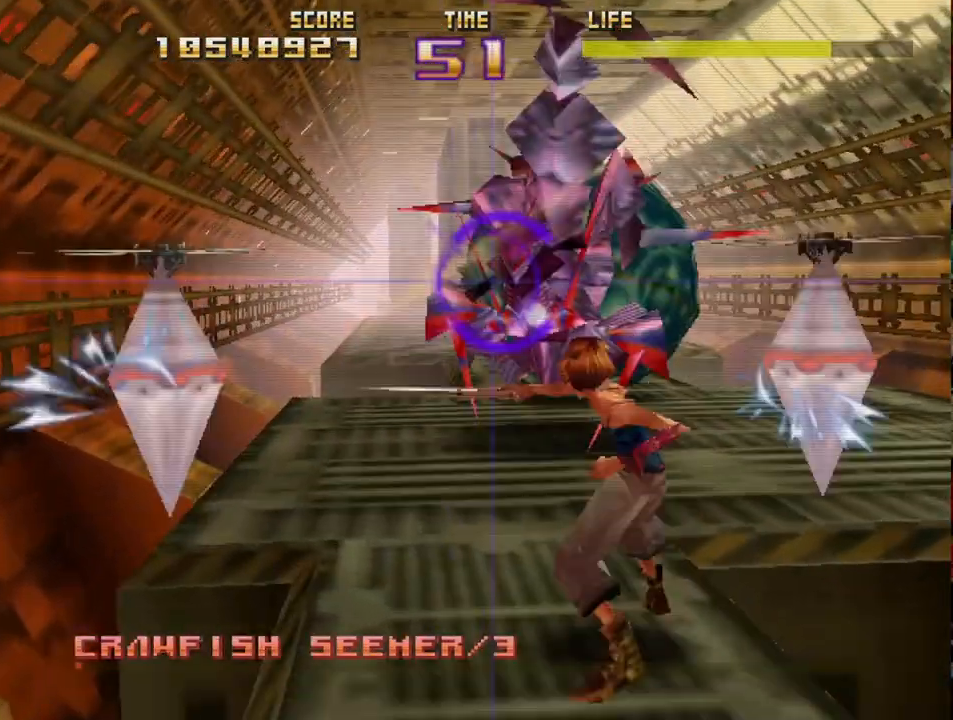
{"buttons": ["CIRCLE", "R2"], "left_stick": "center", "events": [[50, "R2", "up"], [100, "R2", "down"], [117, "left_stick", "right"], [217, "R2", "up"], [233, "left_stick", "center"], [267, "R2", "down"], [317, "CIRCLE", "down"]]}
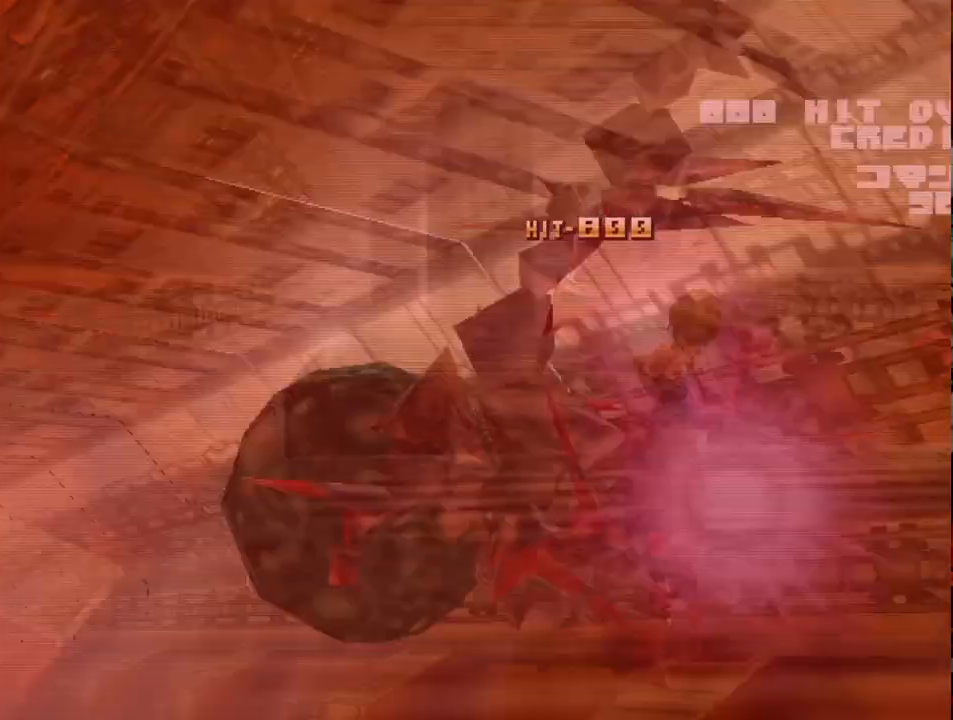
{"buttons": ["R2"], "left_stick": "center", "events": [[67, "L2", "down"], [117, "left_stick", "right"], [300, "left_stick", "center"], [350, "L2", "up"], [483, "CIRCLE", "up"]]}
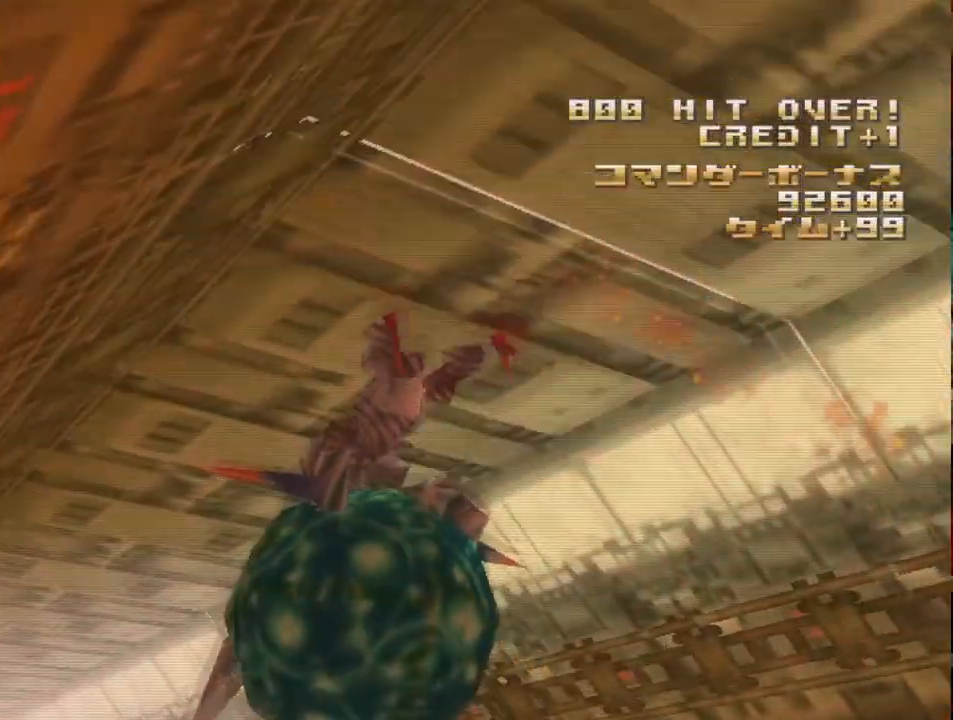
{"buttons": [], "left_stick": "center", "events": [[33, "R2", "up"]]}
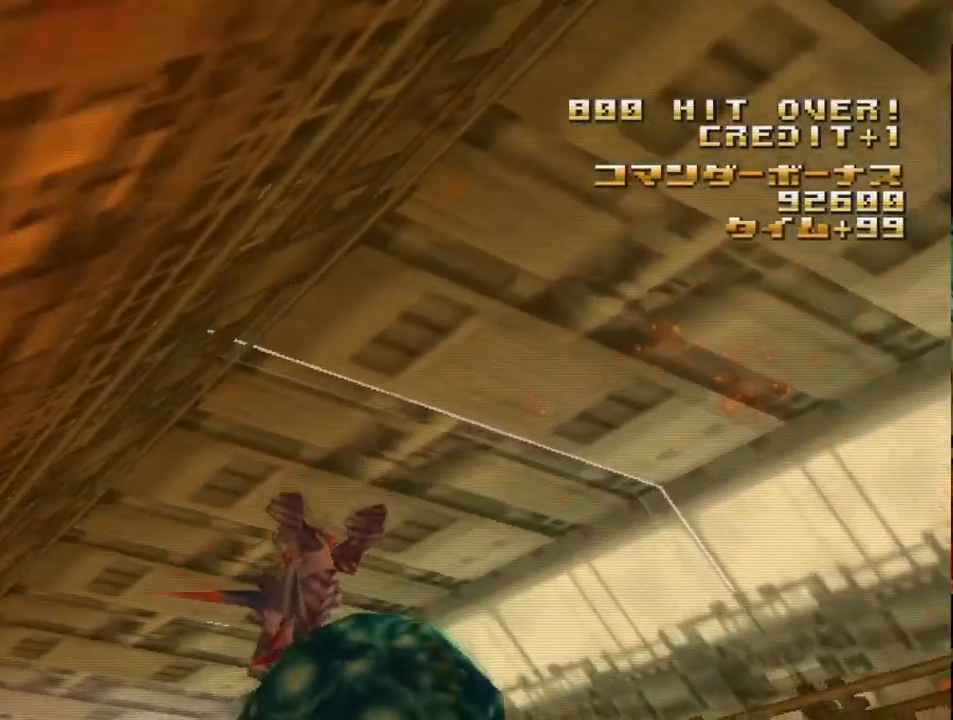
{"buttons": [], "left_stick": "center", "events": []}
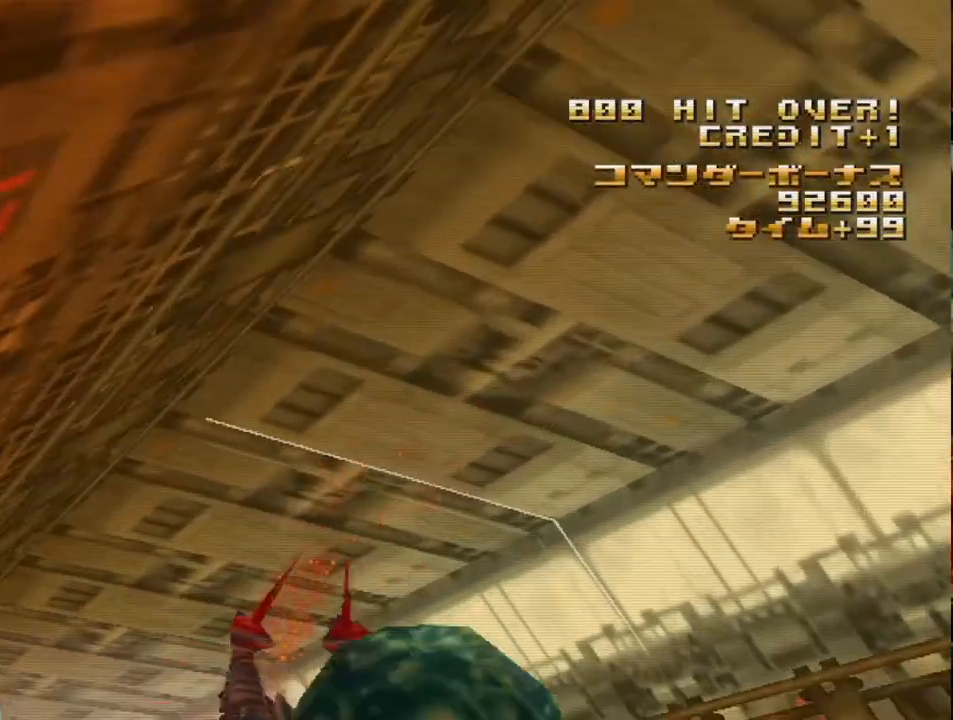
{"buttons": [], "left_stick": "center", "events": []}
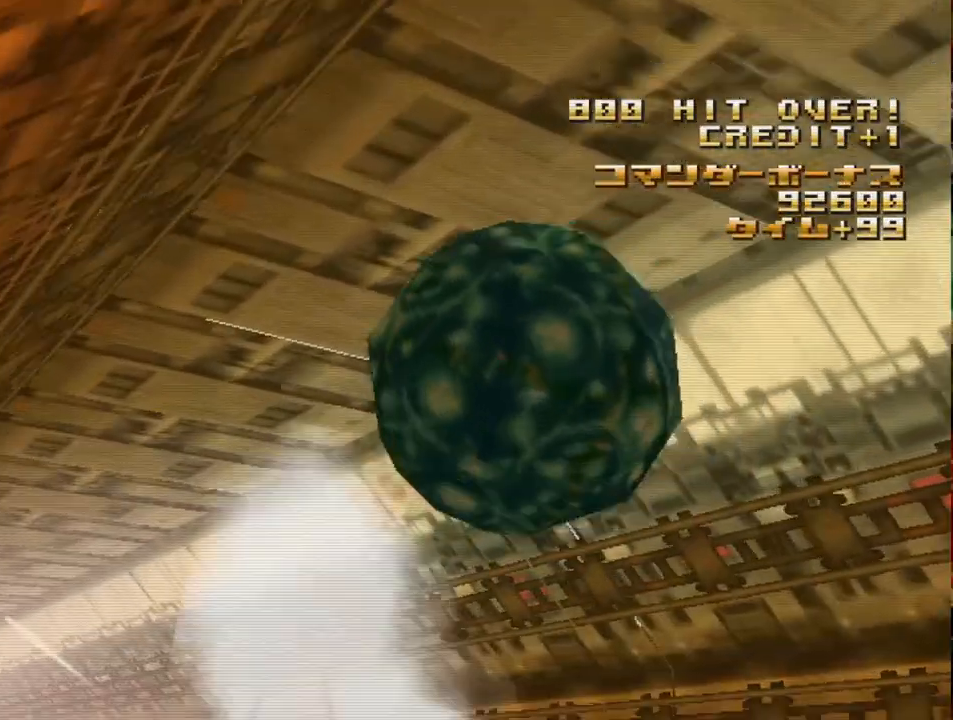
{"buttons": [], "left_stick": "center", "events": []}
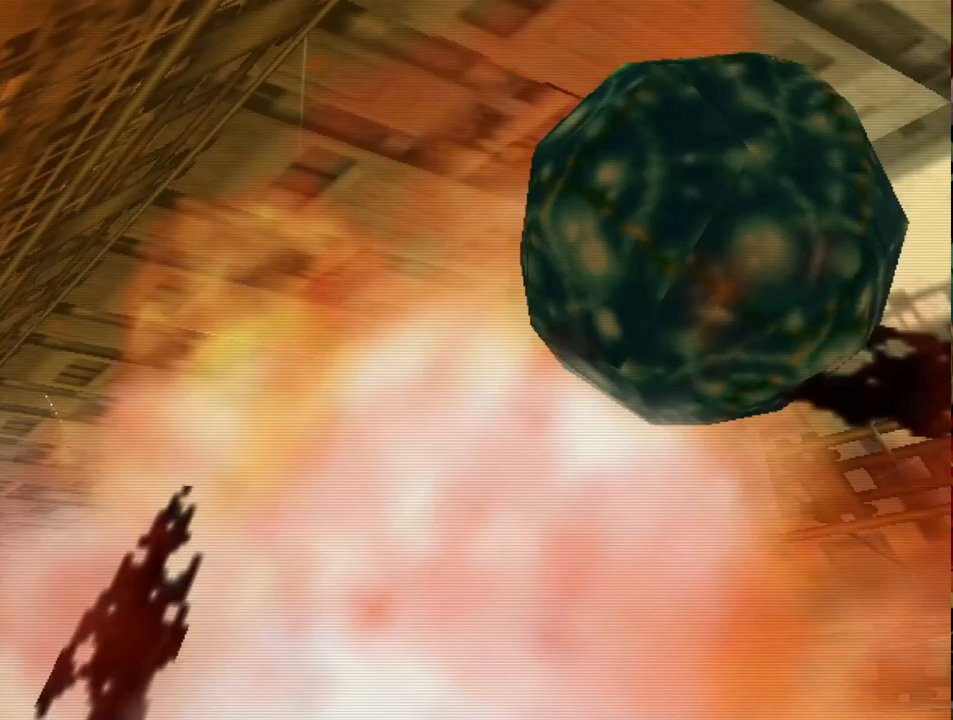
{"buttons": [], "left_stick": "down-right", "events": [[117, "left_stick", "down-right"], [283, "left_stick", "up-left"], [383, "left_stick", "down-left"], [467, "left_stick", "down-right"]]}
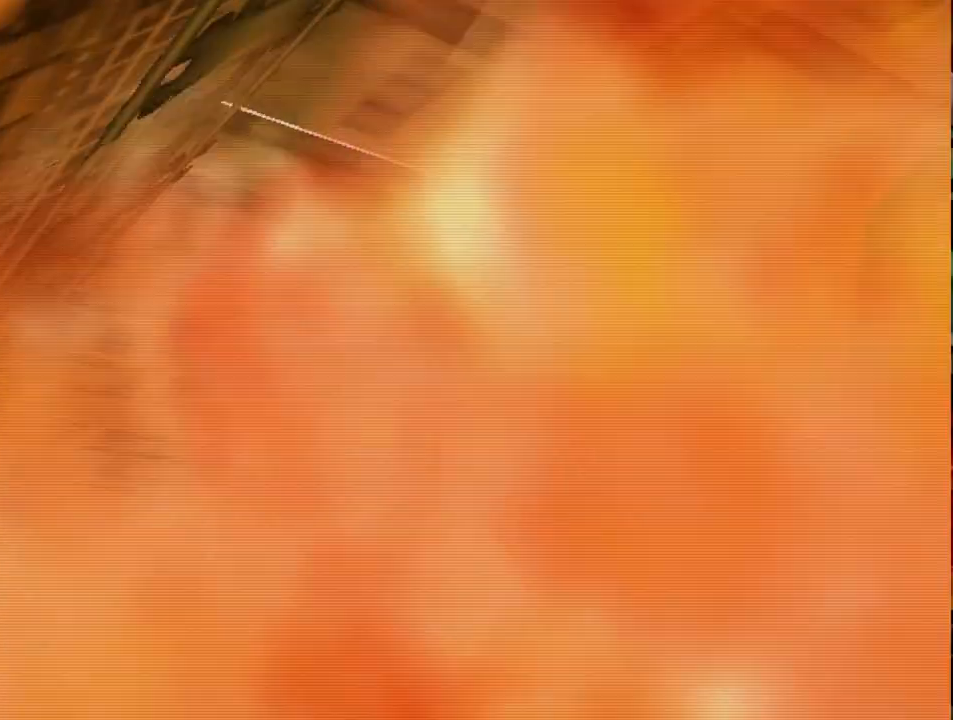
{"buttons": [], "left_stick": "center", "events": [[50, "left_stick", "up-right"], [117, "left_stick", "up-left"], [183, "left_stick", "down-left"], [283, "left_stick", "down-right"], [433, "left_stick", "center"]]}
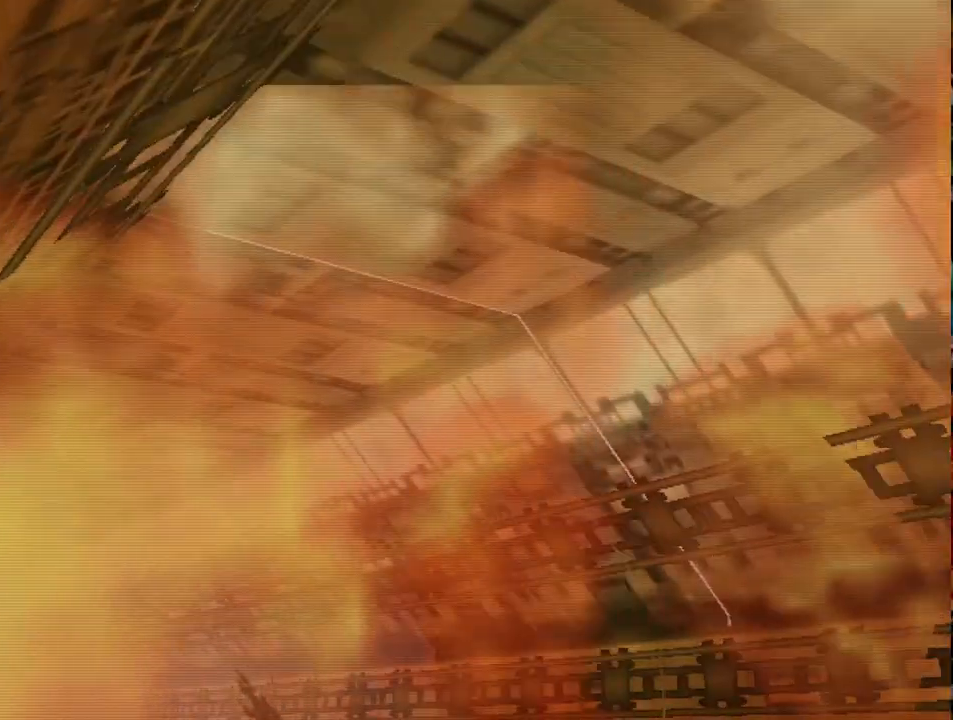
{"buttons": ["CROSS"], "left_stick": "right", "events": [[67, "left_stick", "right"], [217, "CROSS", "down"], [233, "left_stick", "up"], [300, "left_stick", "left"], [350, "CROSS", "up"], [417, "left_stick", "down"], [433, "CROSS", "down"], [483, "left_stick", "right"]]}
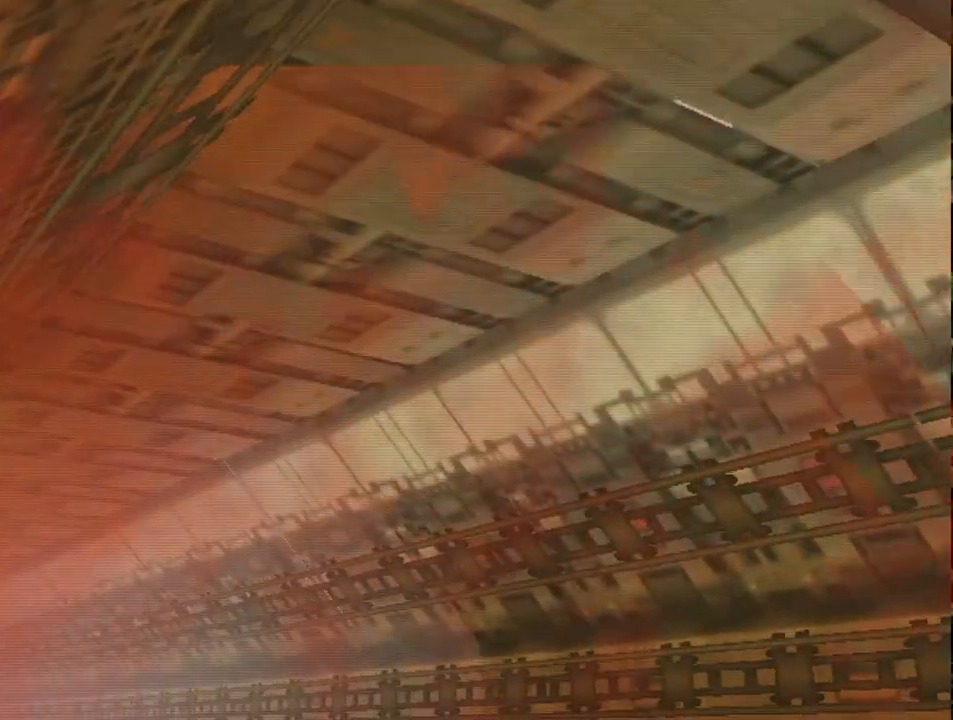
{"buttons": [], "left_stick": "center", "events": [[50, "CROSS", "up"], [83, "left_stick", "up"], [133, "CROSS", "down"], [200, "CROSS", "up"], [200, "left_stick", "center"], [367, "CROSS", "down"], [467, "CROSS", "up"]]}
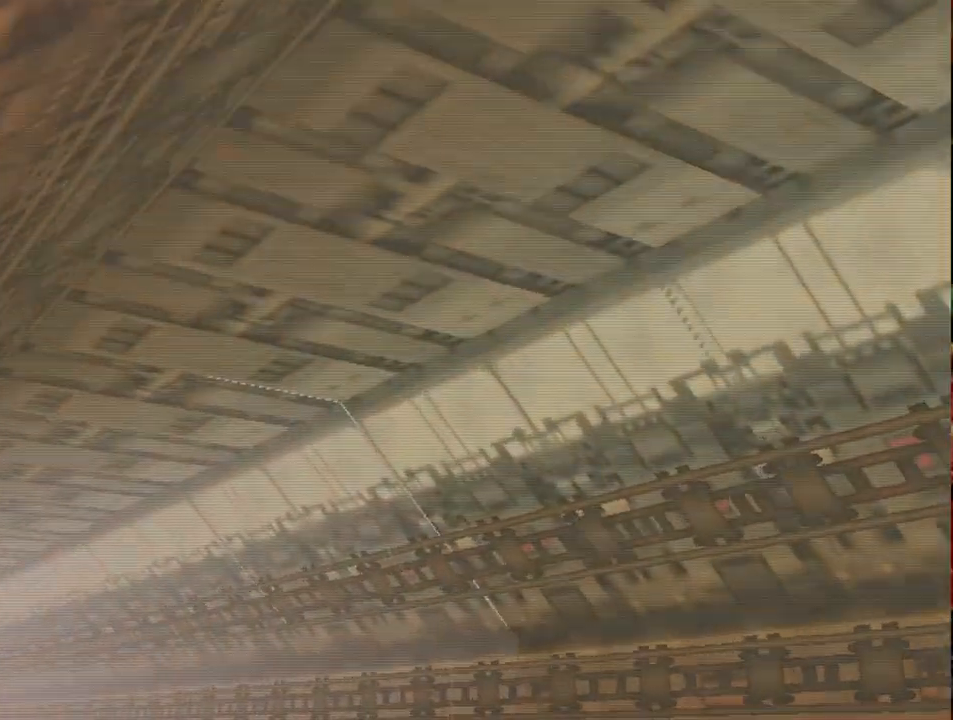
{"buttons": [], "left_stick": "center", "events": [[67, "CROSS", "down"], [183, "CROSS", "up"], [300, "CROSS", "down"], [417, "CROSS", "up"]]}
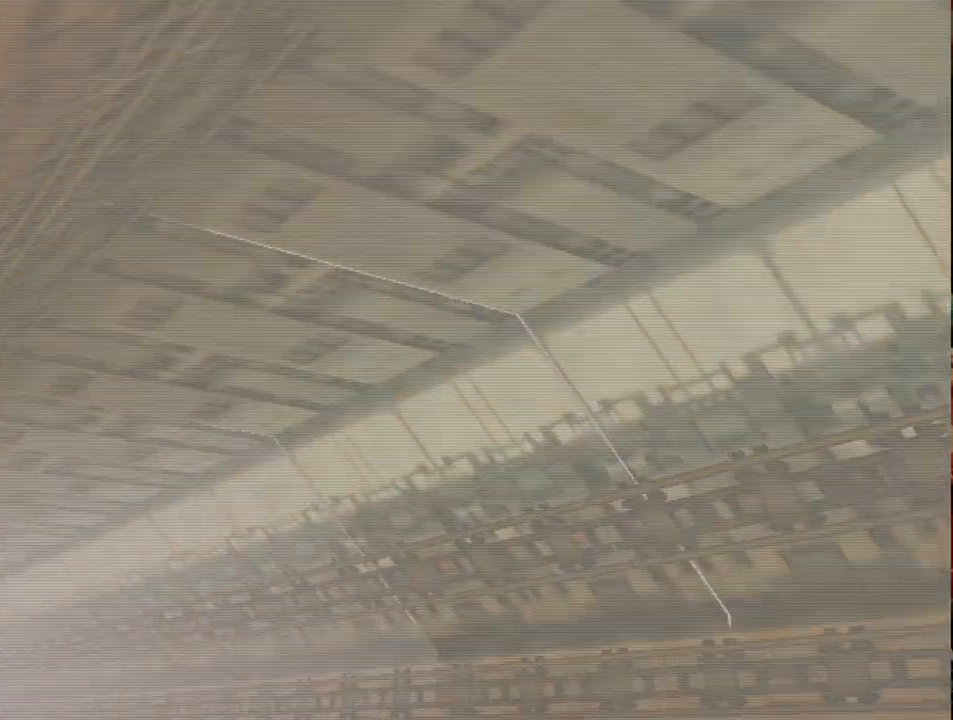
{"buttons": [], "left_stick": "center", "events": [[67, "CROSS", "down"], [233, "CROSS", "up"], [350, "CROSS", "down"], [467, "CROSS", "up"]]}
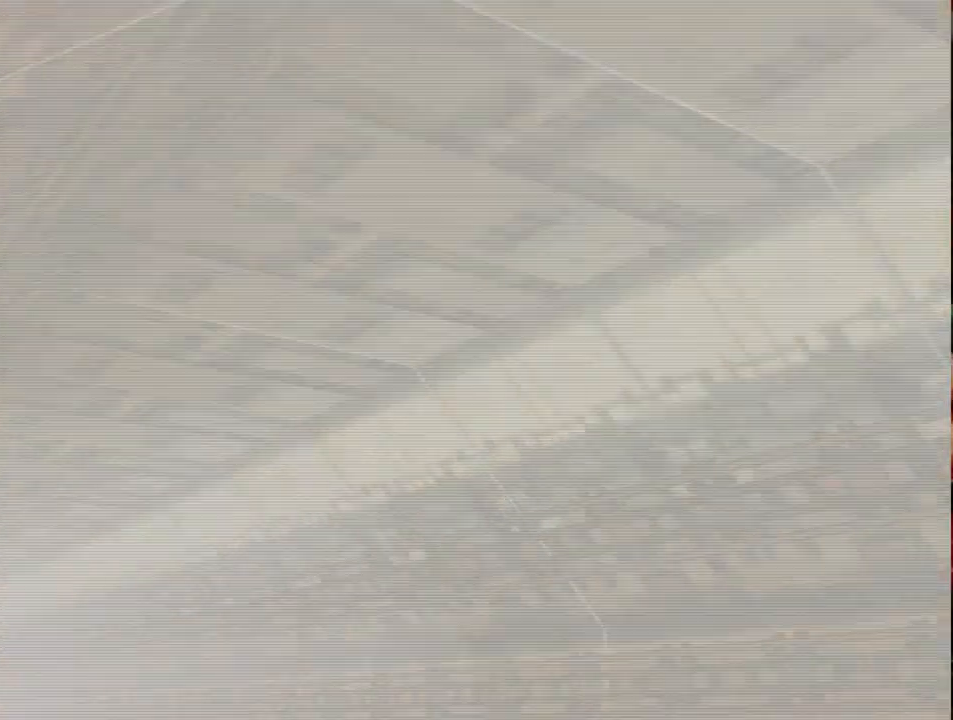
{"buttons": ["CROSS"], "left_stick": "center", "events": [[50, "CROSS", "down"], [183, "CROSS", "up"], [283, "CROSS", "down"], [283, "left_stick", "down-left"], [383, "CROSS", "up"], [433, "left_stick", "center"], [500, "CROSS", "down"]]}
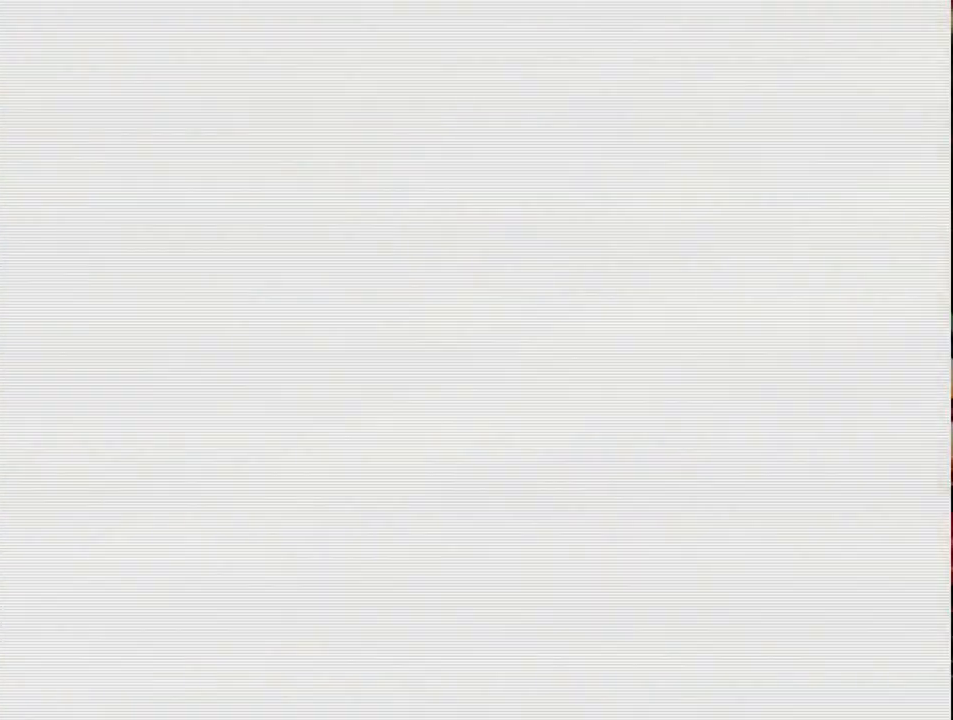
{"buttons": [], "left_stick": "down", "events": [[100, "CROSS", "up"], [483, "left_stick", "down"]]}
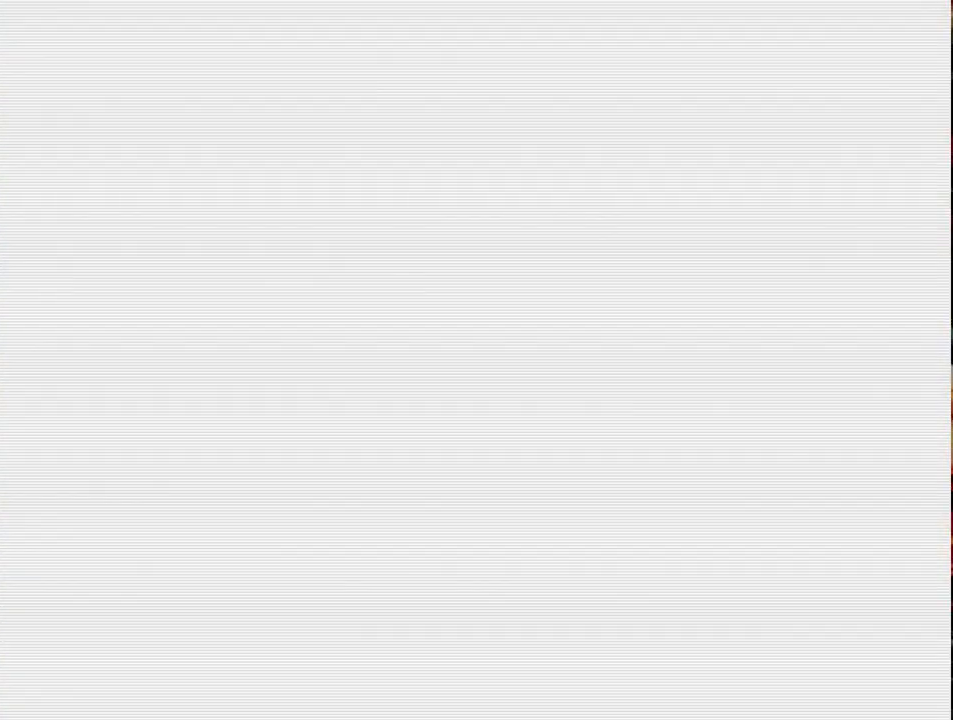
{"buttons": [], "left_stick": "center", "events": [[17, "left_stick", "down-right"], [250, "left_stick", "center"], [333, "left_stick", "down"], [467, "left_stick", "center"]]}
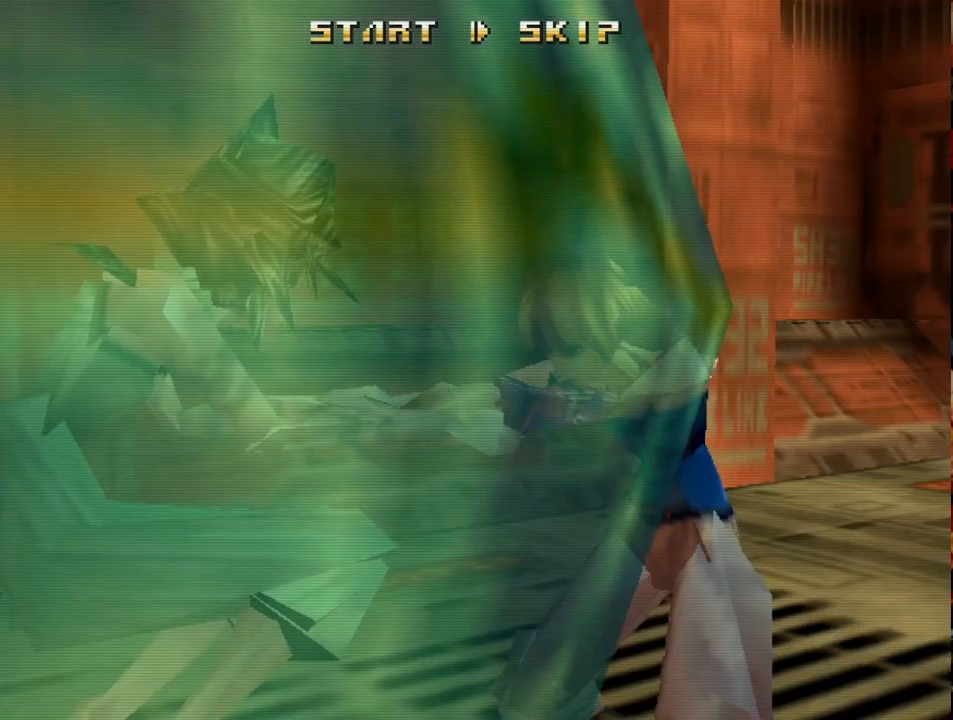
{"buttons": [], "left_stick": "center", "events": [[133, "START", "down"], [250, "START", "up"]]}
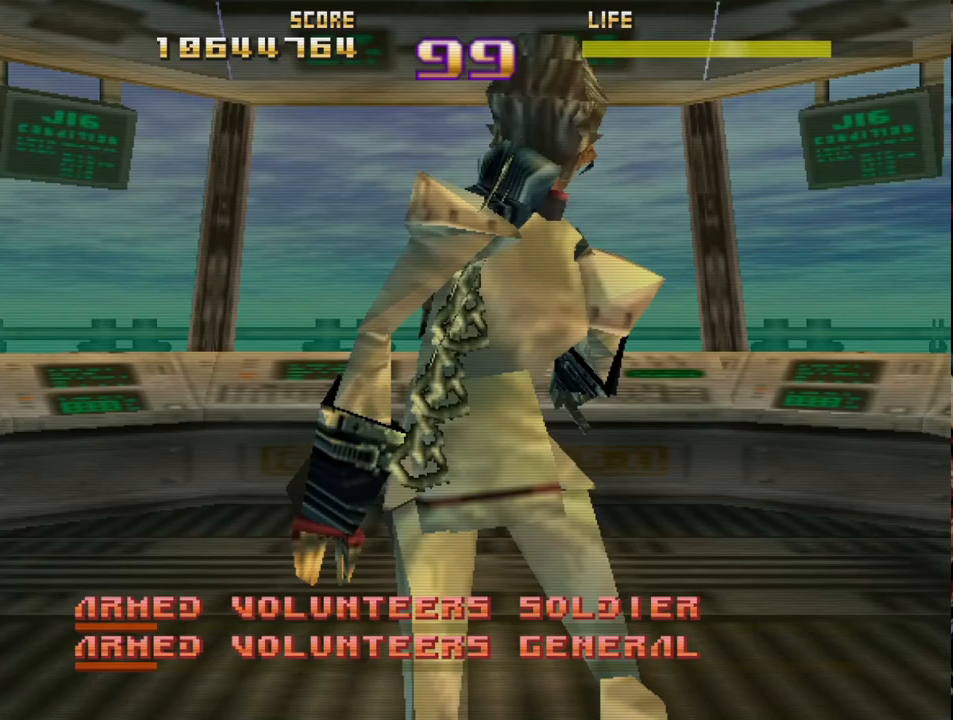
{"buttons": [], "left_stick": "center", "events": []}
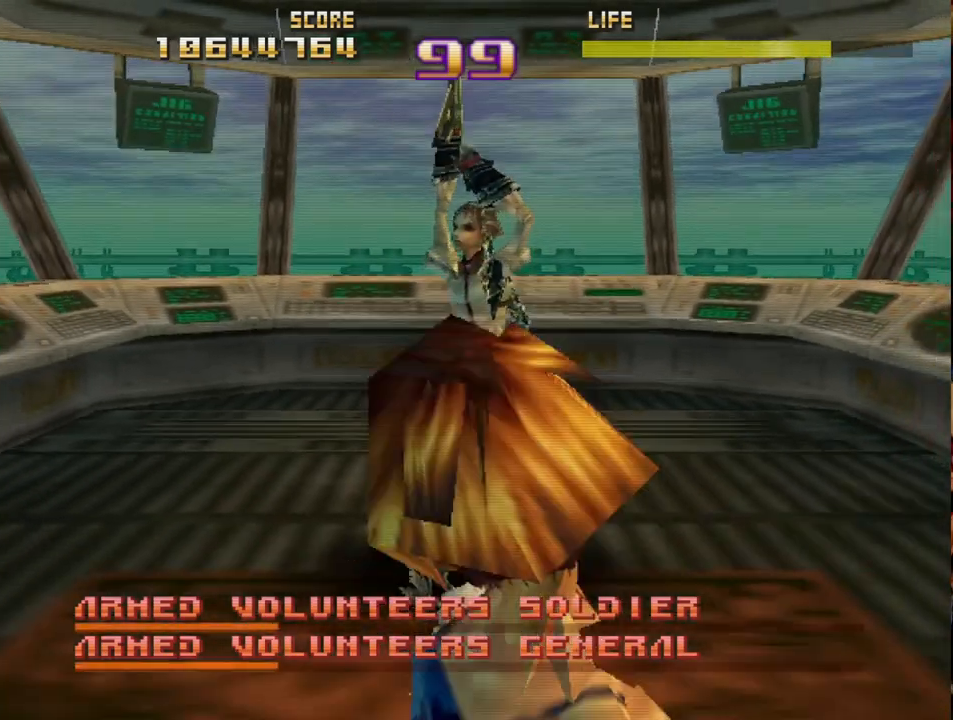
{"buttons": [], "left_stick": "up", "events": [[67, "left_stick", "up"]]}
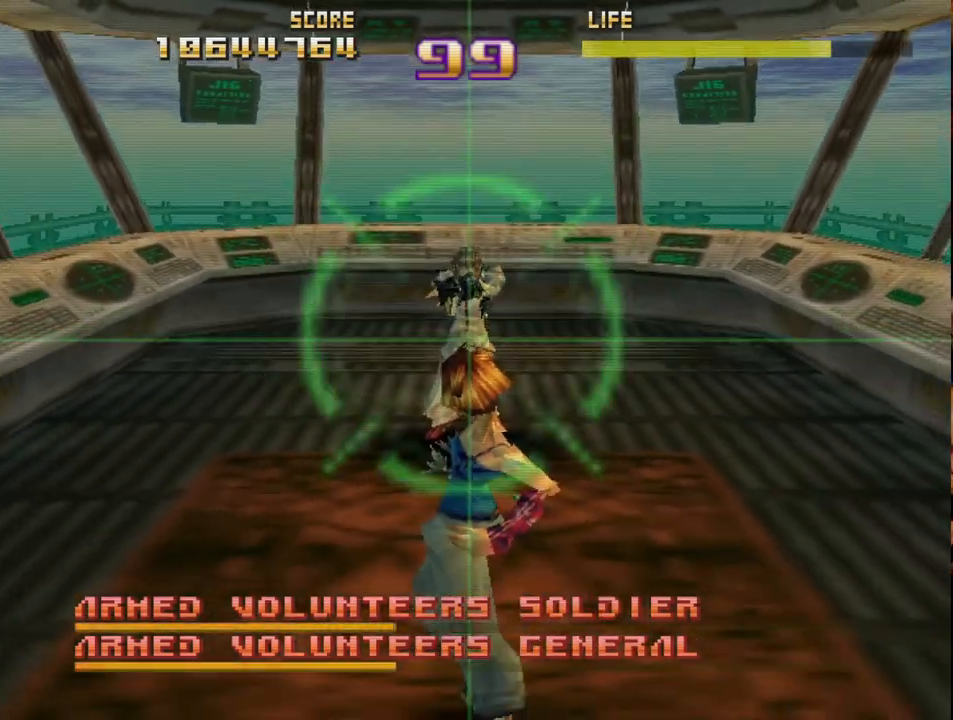
{"buttons": [], "left_stick": "up", "events": [[300, "CROSS", "down"], [400, "CROSS", "up"]]}
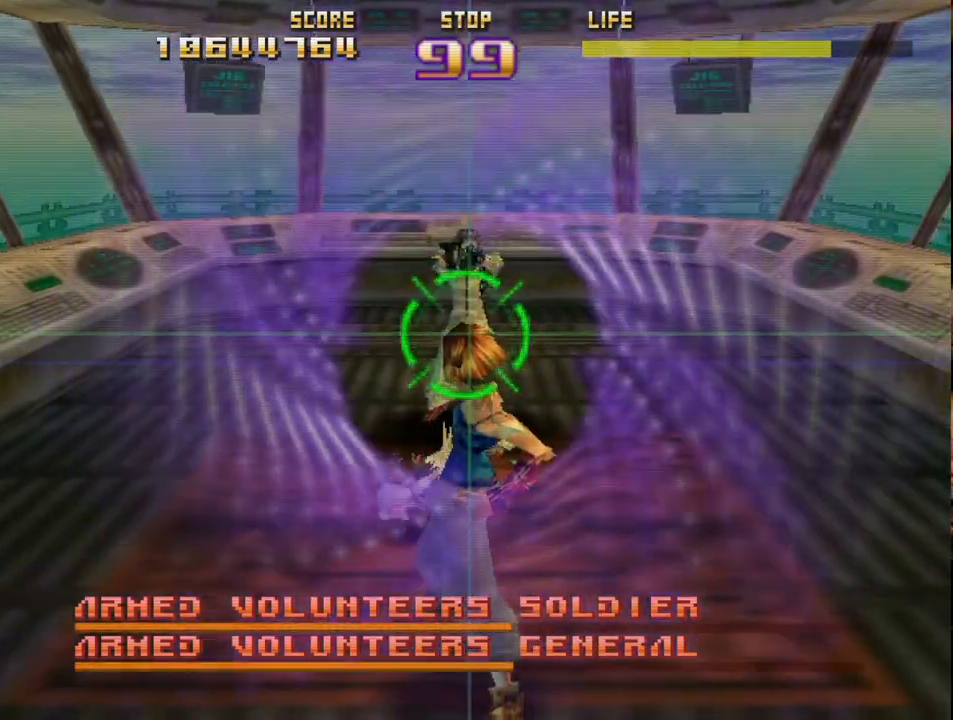
{"buttons": [], "left_stick": "up", "events": [[250, "CROSS", "down"], [267, "left_stick", "center"], [350, "CROSS", "up"], [400, "left_stick", "up"]]}
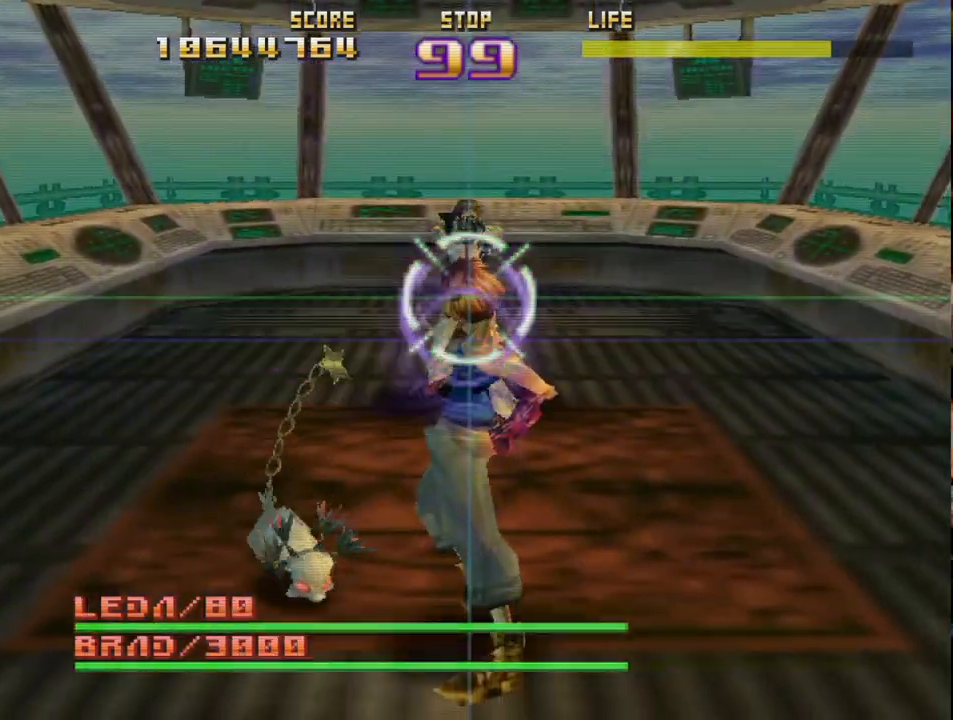
{"buttons": ["R2"], "left_stick": "up", "events": [[33, "R2", "down"], [67, "left_stick", "center"], [117, "R2", "up"], [183, "R2", "down"], [300, "R2", "up"], [350, "R2", "down"], [467, "left_stick", "up"]]}
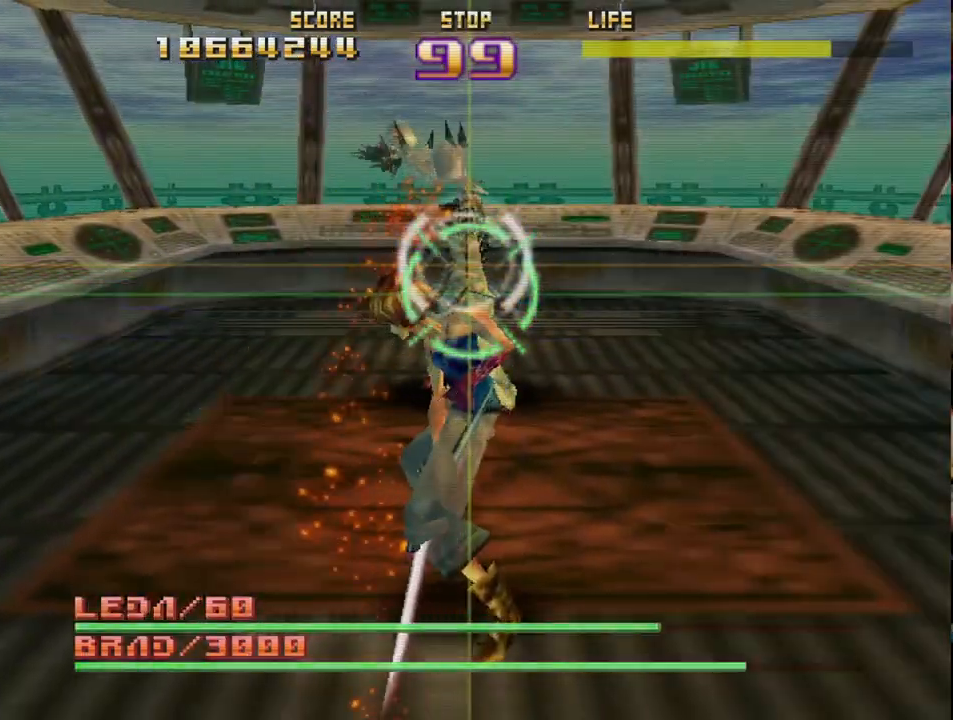
{"buttons": ["R2"], "left_stick": "center", "events": [[100, "left_stick", "center"], [150, "CROSS", "down"], [333, "CROSS", "up"]]}
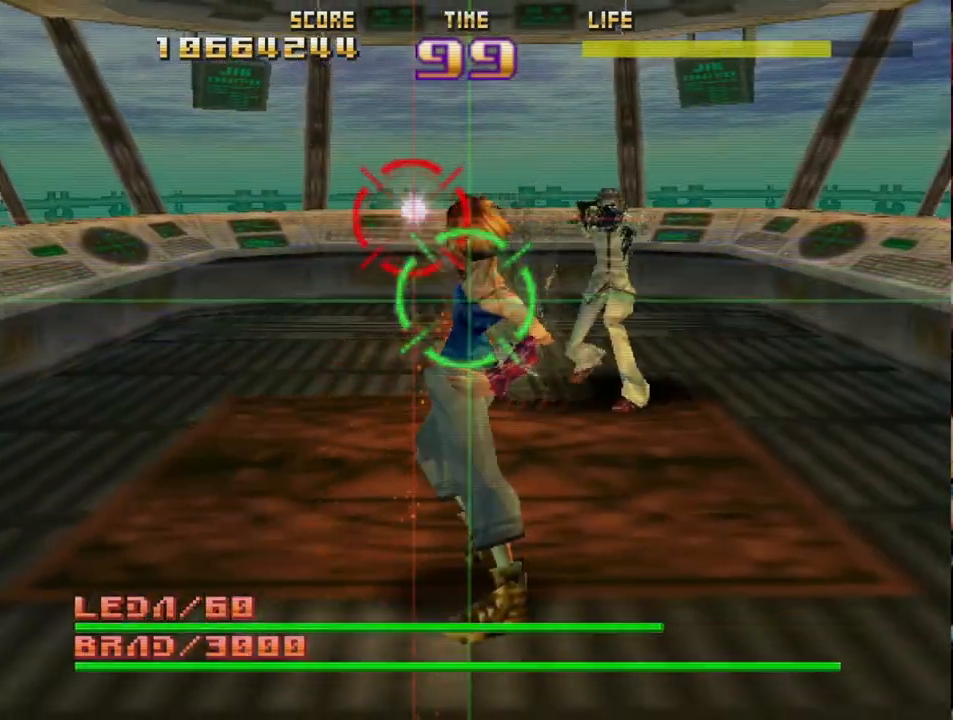
{"buttons": ["R2"], "left_stick": "down-left", "events": [[33, "left_stick", "right"], [167, "CIRCLE", "down"], [483, "CIRCLE", "up"], [500, "left_stick", "down-left"]]}
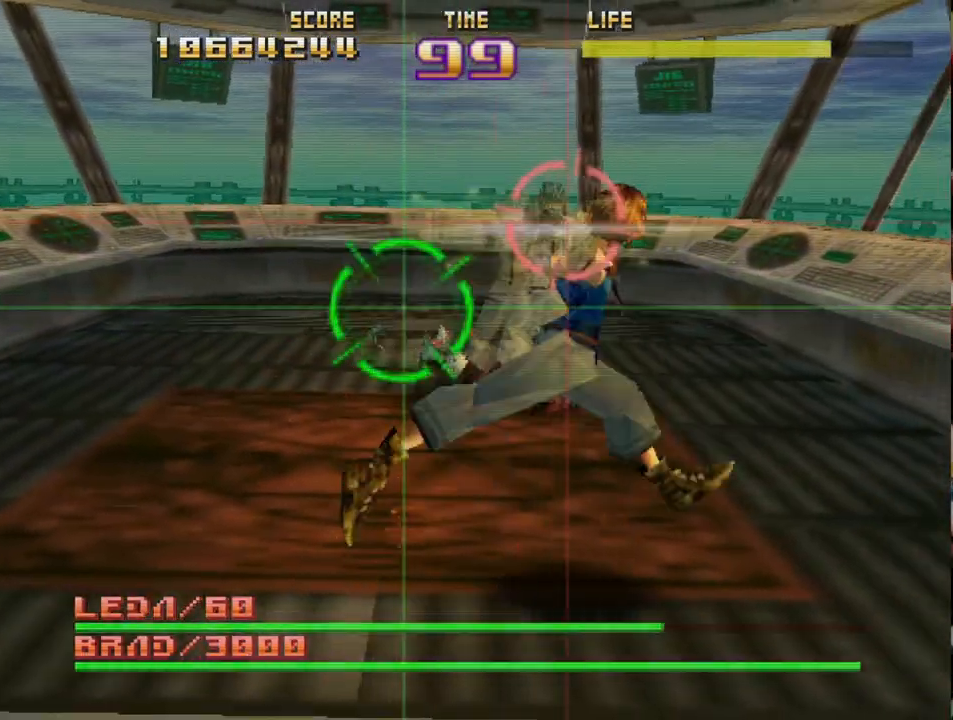
{"buttons": ["SQUARE", "R2"], "left_stick": "left", "events": [[67, "left_stick", "left"], [133, "left_stick", "center"], [217, "left_stick", "left"], [383, "SQUARE", "down"]]}
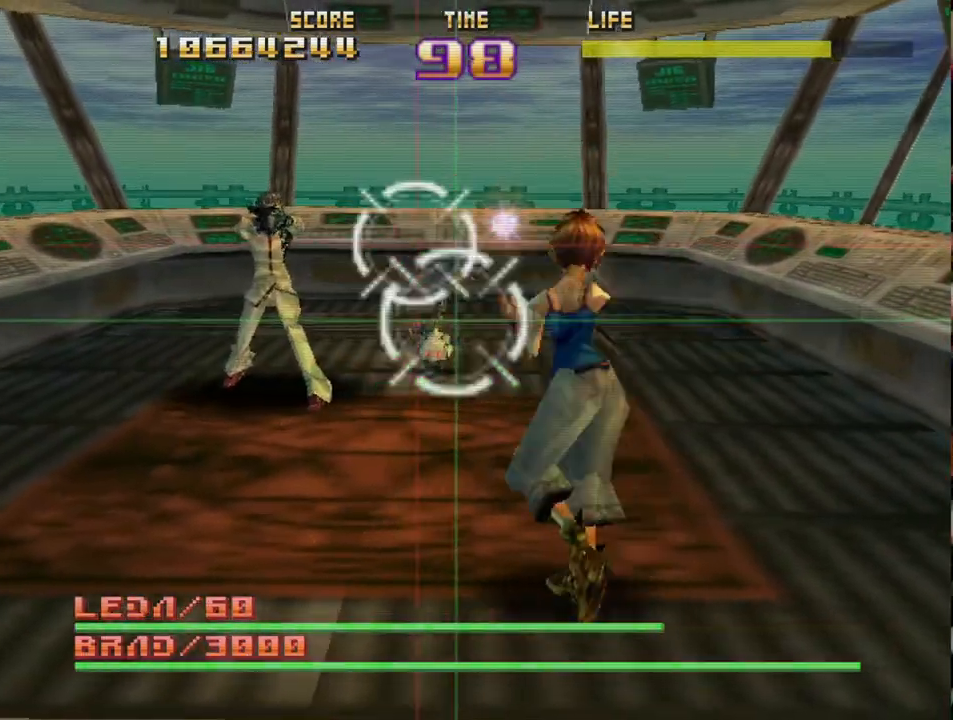
{"buttons": ["CIRCLE", "R2"], "left_stick": "right", "events": [[200, "left_stick", "right"], [217, "SQUARE", "up"], [400, "left_stick", "center"], [450, "CIRCLE", "down"], [483, "left_stick", "right"]]}